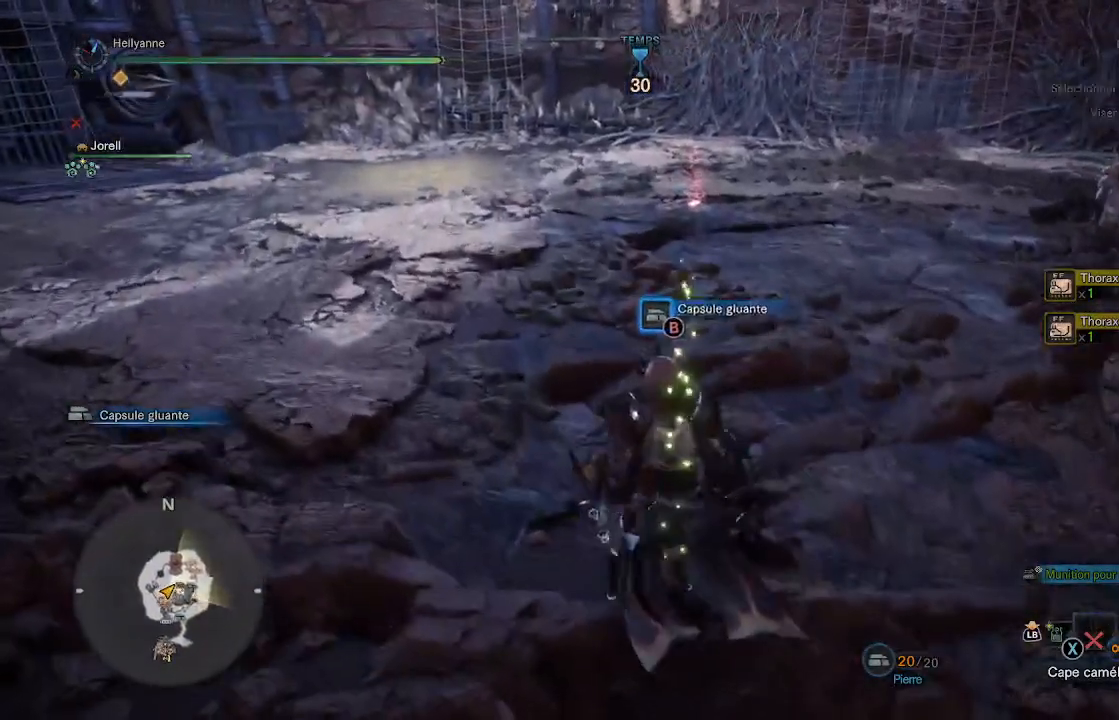
Gameplay with a controller (Xbox layout); each line is a JSON object with the inputs held at the frame after it. "events" lists button and stick changes between this image and that frame as [ms after this image, input, new state], when the widget could be followed in between.
{"buttons": [], "left_stick": "center", "right_stick": "center", "events": [[167, "B", "down"], [267, "B", "up"]]}
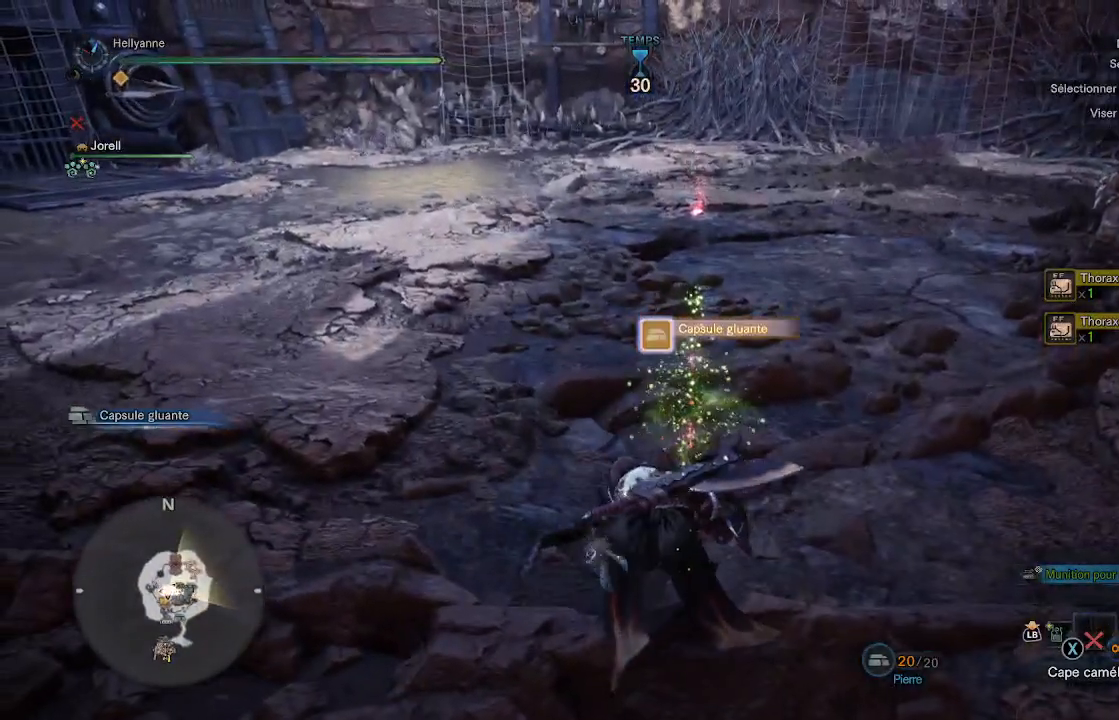
{"buttons": ["L2"], "left_stick": "up", "right_stick": "up", "events": [[133, "left_stick", "up"], [250, "right_stick", "up-right"], [350, "L2", "down"], [500, "right_stick", "up"]]}
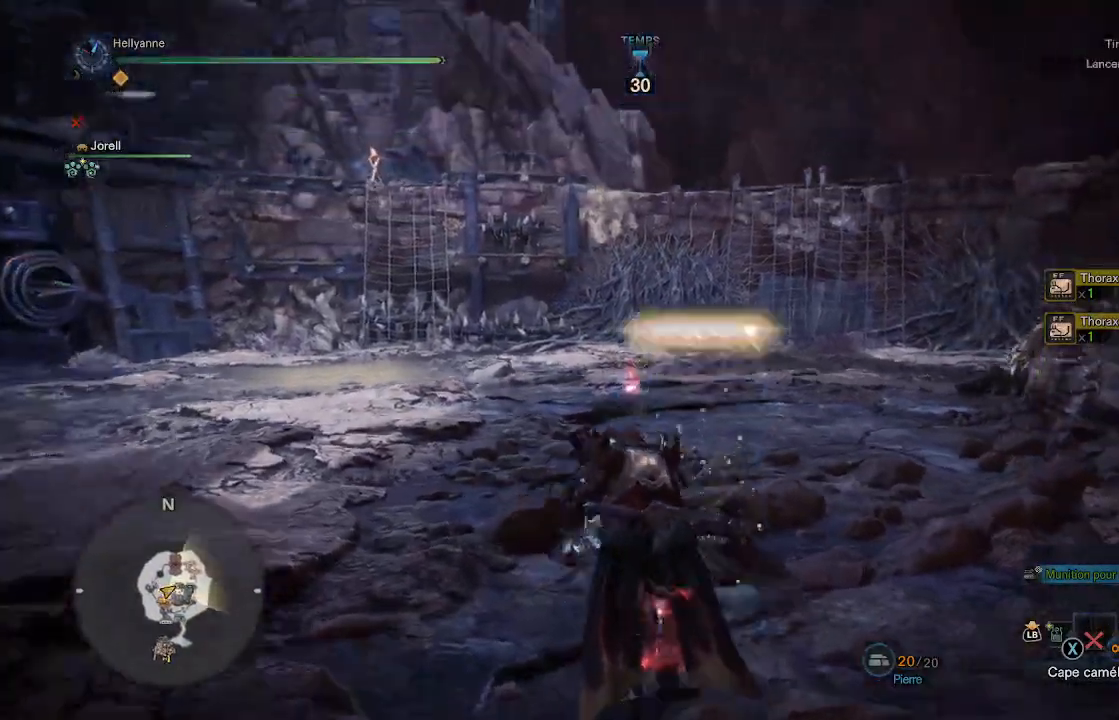
{"buttons": ["L2"], "left_stick": "up", "right_stick": "center", "events": [[200, "R2", "down"], [217, "right_stick", "up-left"], [317, "right_stick", "center"], [367, "R2", "up"]]}
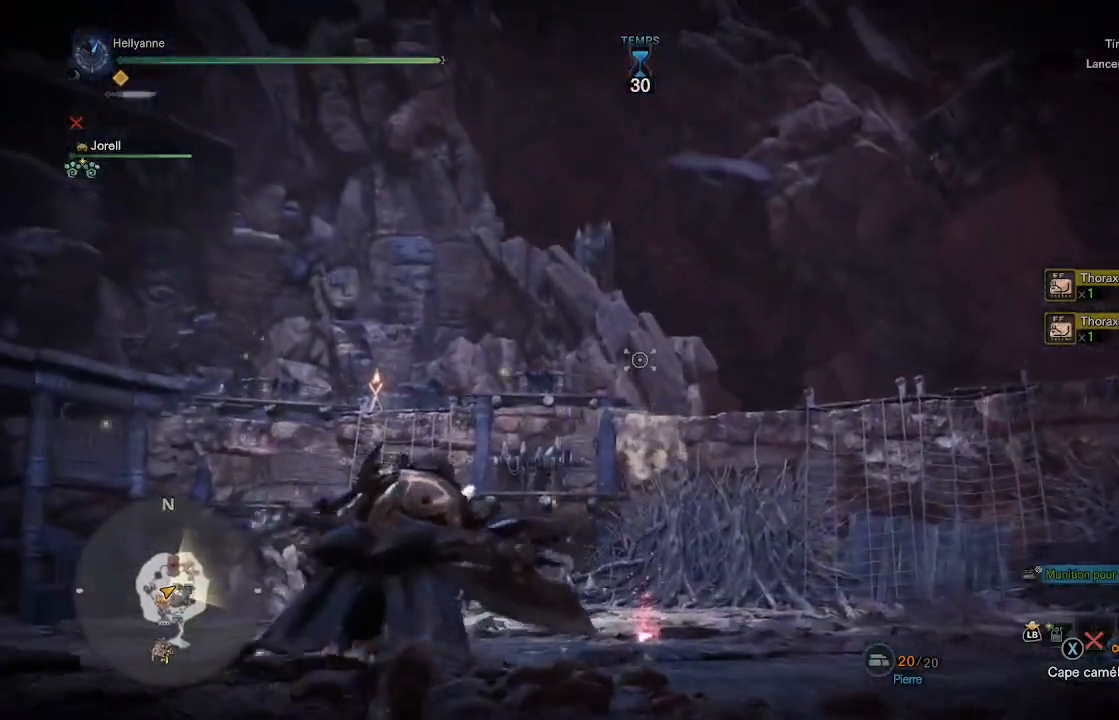
{"buttons": ["L2"], "left_stick": "up", "right_stick": "down", "events": [[367, "right_stick", "down"]]}
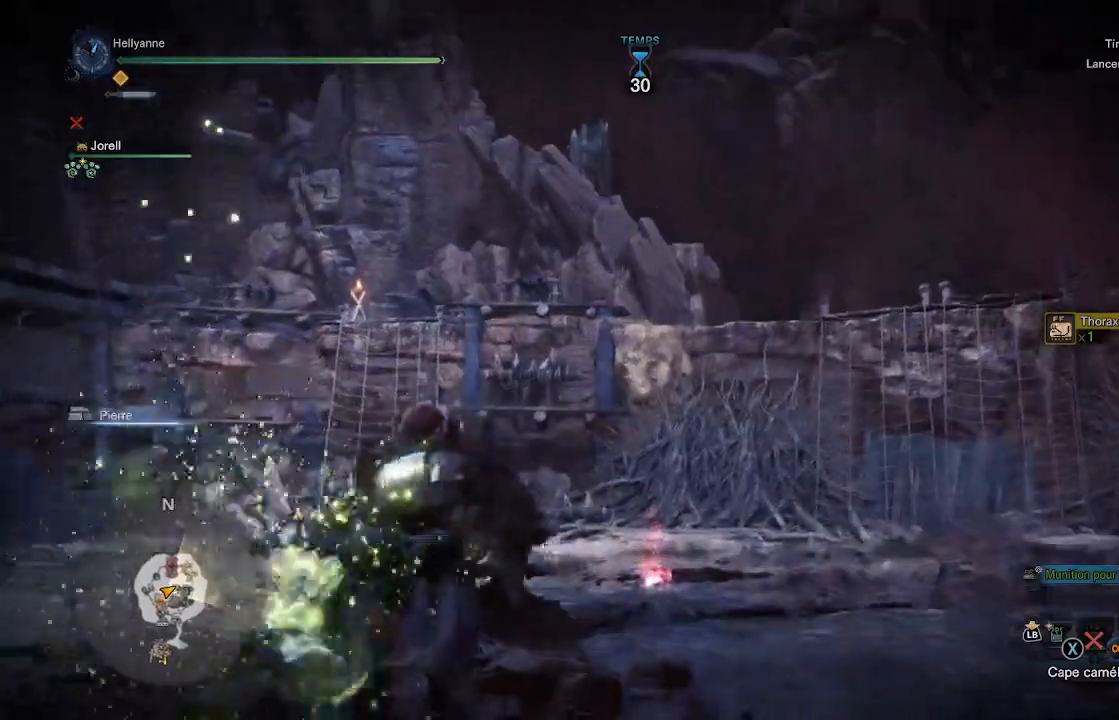
{"buttons": ["L2"], "left_stick": "up", "right_stick": "center", "events": [[33, "R2", "down"], [50, "right_stick", "center"], [183, "R2", "up"]]}
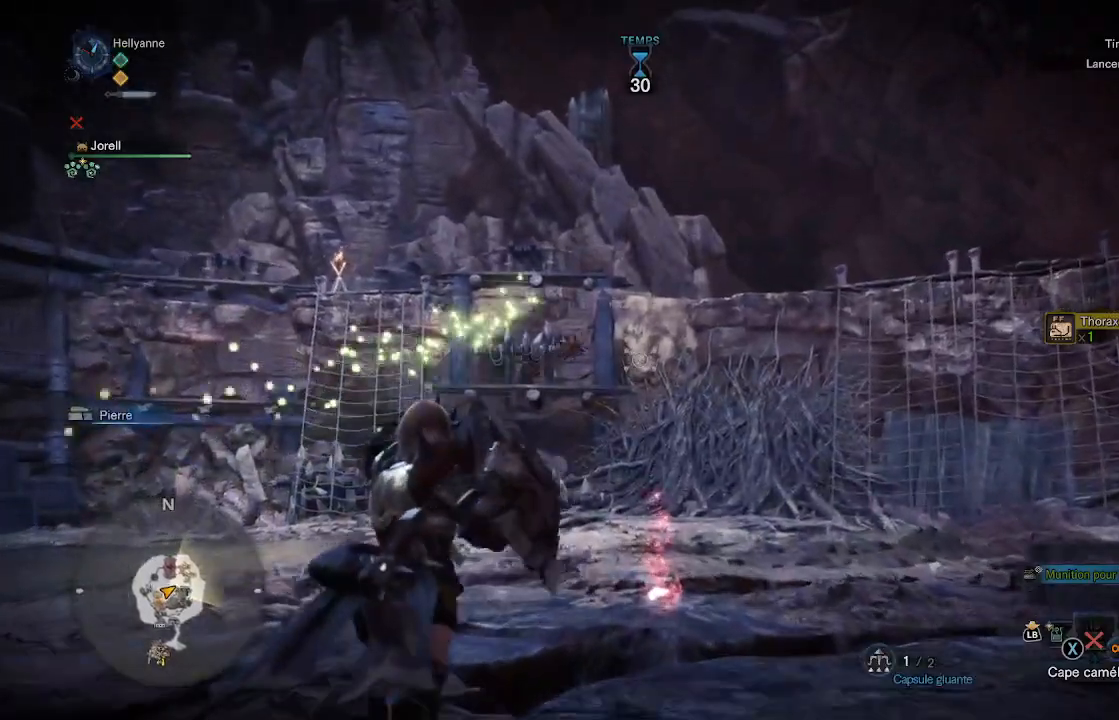
{"buttons": [], "left_stick": "up-left", "right_stick": "center", "events": [[233, "left_stick", "up-left"], [300, "L2", "up"]]}
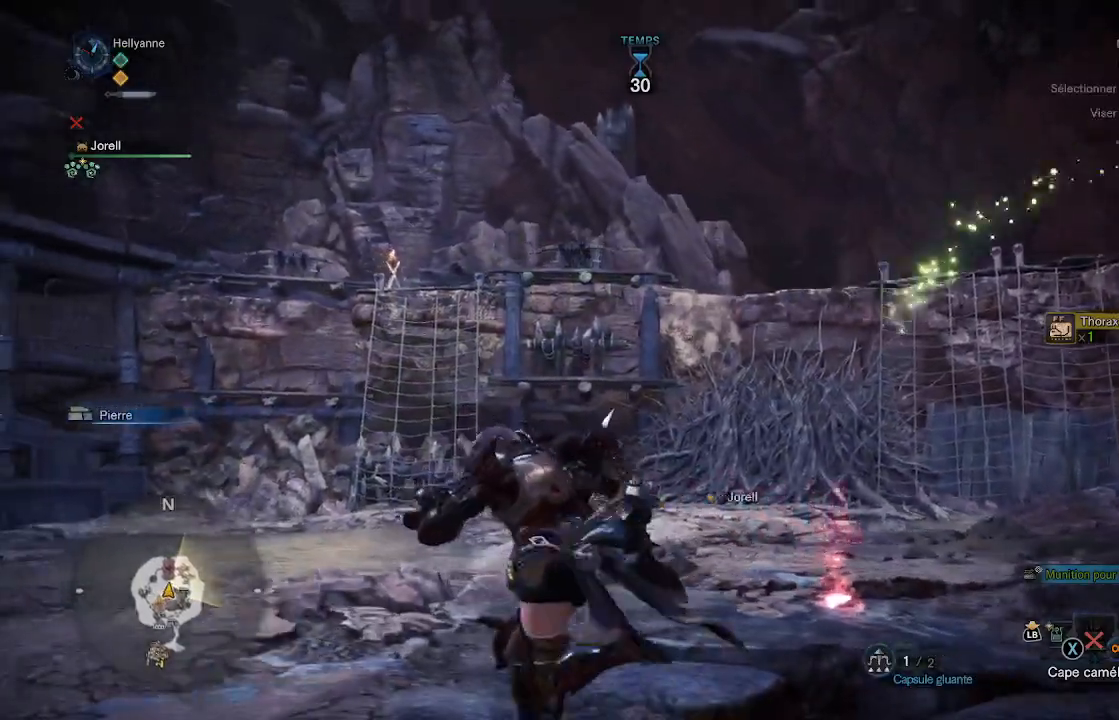
{"buttons": [], "left_stick": "up", "right_stick": "center", "events": [[83, "right_stick", "down-right"], [217, "left_stick", "up"], [483, "right_stick", "center"]]}
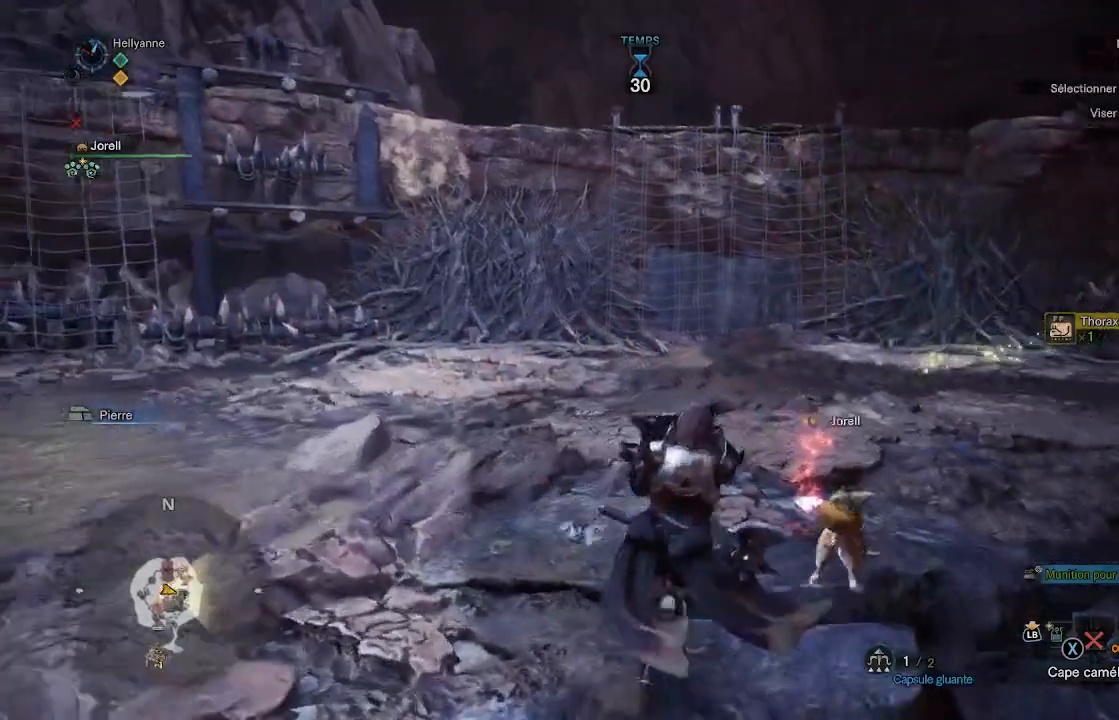
{"buttons": [], "left_stick": "up", "right_stick": "center", "events": [[400, "B", "down"], [467, "B", "up"]]}
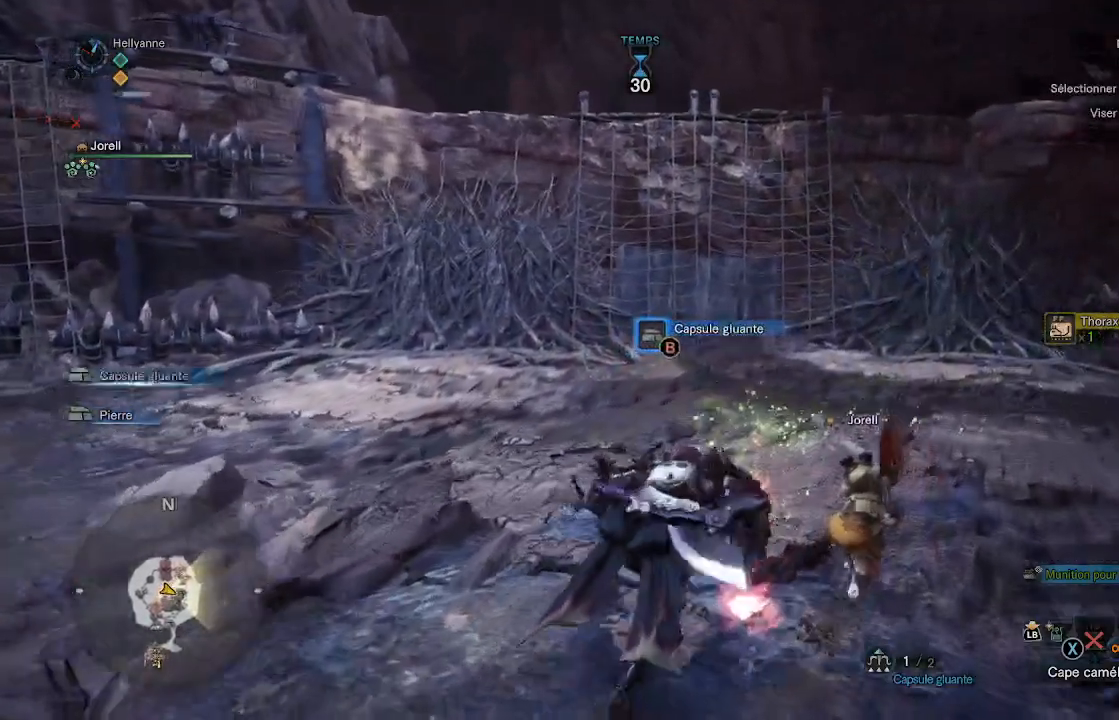
{"buttons": [], "left_stick": "up-right", "right_stick": "right", "events": [[50, "left_stick", "up-right"], [183, "left_stick", "right"], [200, "right_stick", "right"], [500, "left_stick", "up-right"]]}
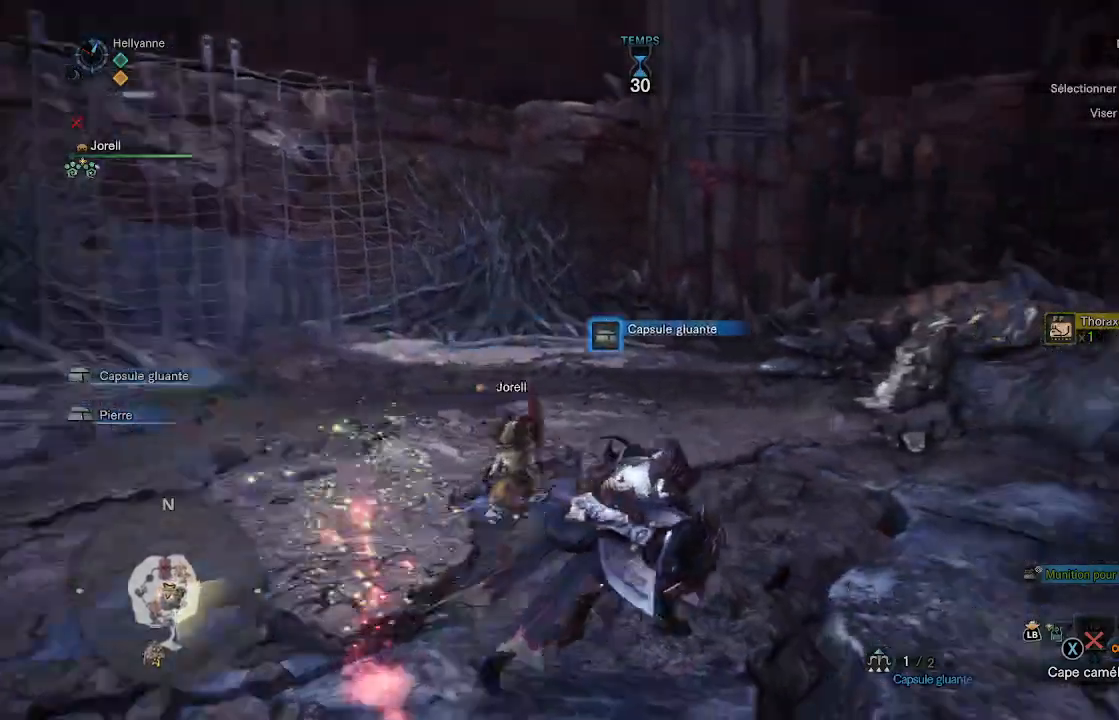
{"buttons": ["L2"], "left_stick": "up-right", "right_stick": "right", "events": [[33, "L2", "down"], [33, "right_stick", "down-right"], [183, "right_stick", "center"], [300, "R2", "down"], [483, "R2", "up"], [483, "right_stick", "right"]]}
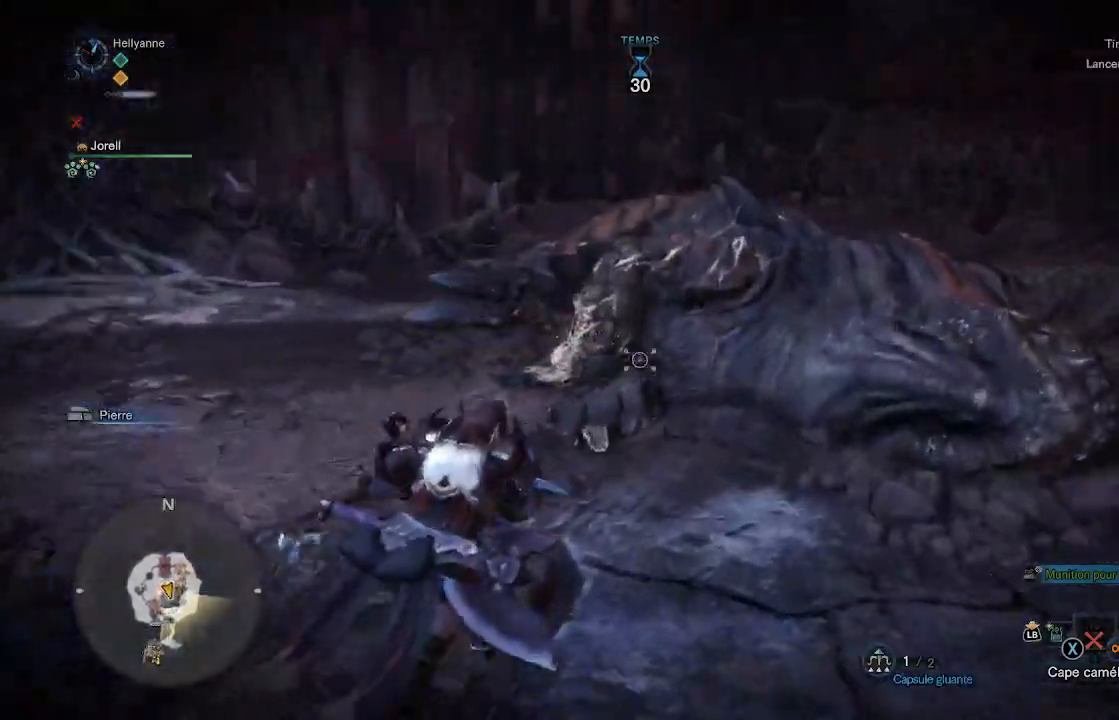
{"buttons": ["L2"], "left_stick": "down-right", "right_stick": "left", "events": [[67, "R2", "down"], [117, "right_stick", "center"], [200, "R2", "up"], [200, "left_stick", "right"], [300, "R2", "down"], [317, "right_stick", "left"], [367, "left_stick", "down-right"], [417, "R2", "up"]]}
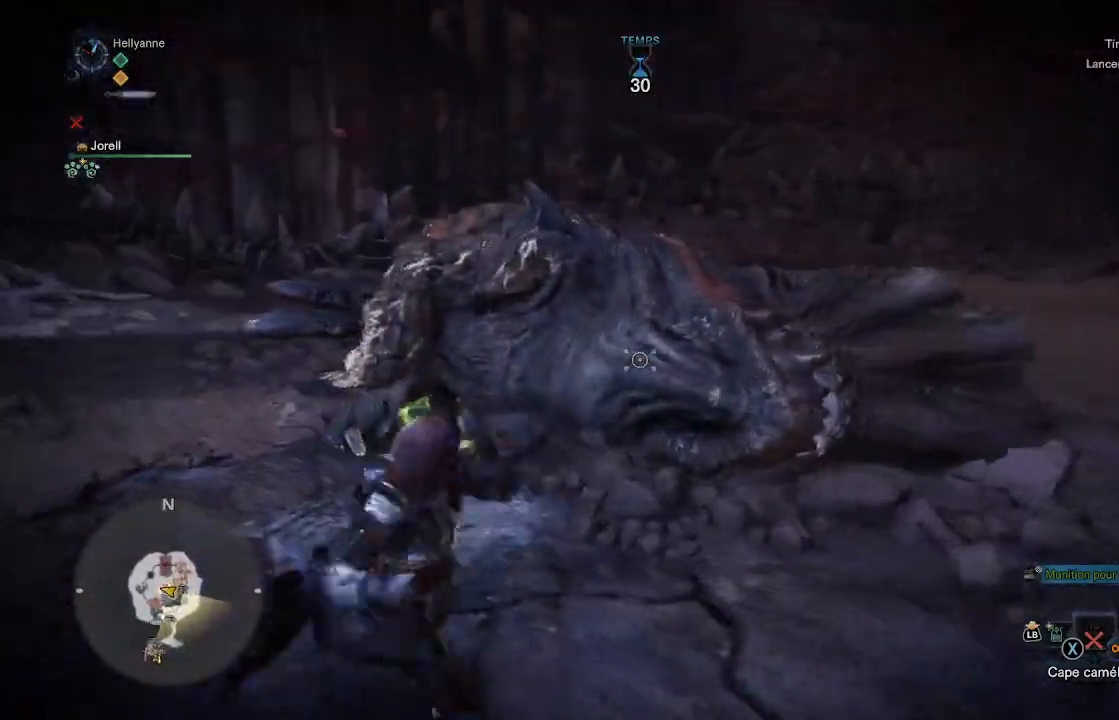
{"buttons": ["L2", "R2"], "left_stick": "down", "right_stick": "center", "events": [[17, "right_stick", "center"], [33, "R2", "down"], [150, "R2", "up"], [267, "R2", "down"], [350, "left_stick", "down"], [400, "R2", "up"], [500, "R2", "down"]]}
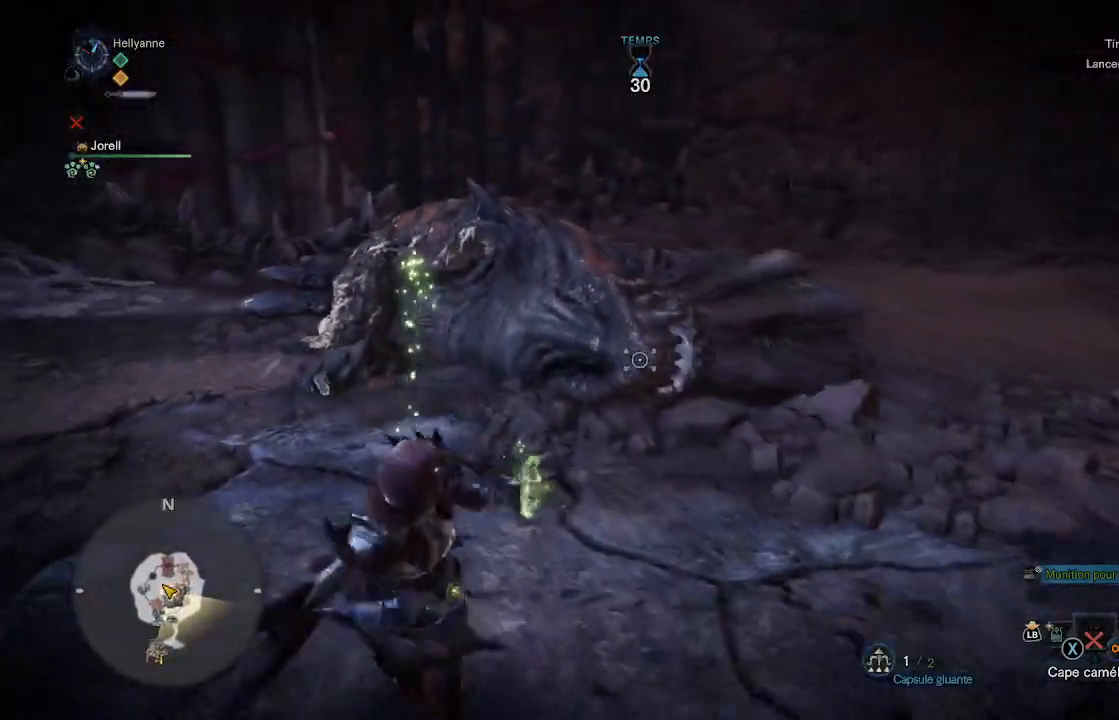
{"buttons": ["L2", "R2"], "left_stick": "down", "right_stick": "center", "events": [[100, "R2", "up"], [217, "R2", "down"], [367, "R2", "up"], [467, "R2", "down"]]}
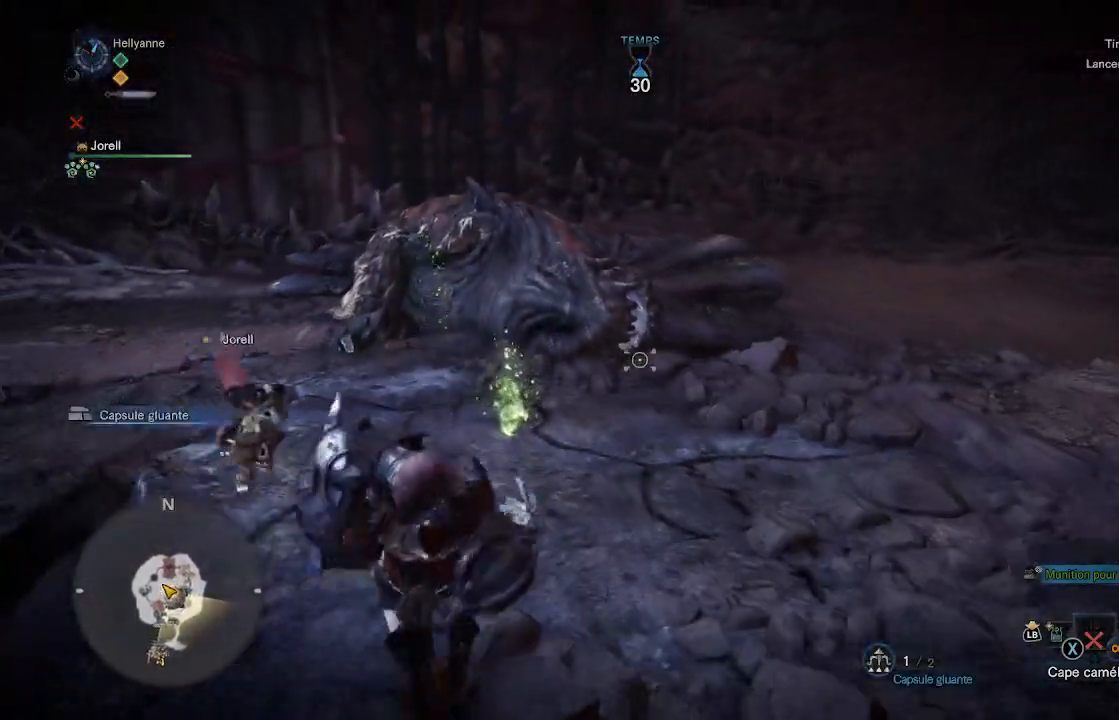
{"buttons": ["L2", "R2"], "left_stick": "down", "right_stick": "up", "events": [[83, "R2", "up"], [167, "R2", "down"], [167, "right_stick", "up"], [250, "right_stick", "center"], [417, "right_stick", "up"]]}
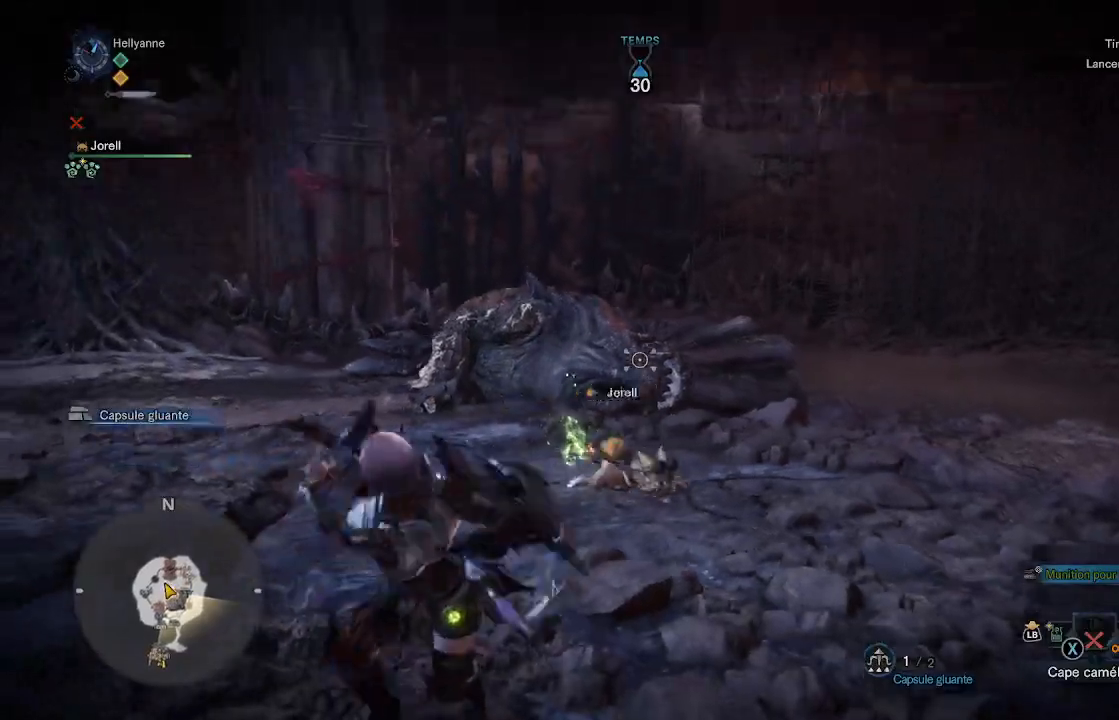
{"buttons": ["L2", "R2"], "left_stick": "down", "right_stick": "center", "events": [[33, "R2", "up"], [50, "right_stick", "center"], [133, "R2", "down"], [267, "R2", "up"], [350, "R2", "down"]]}
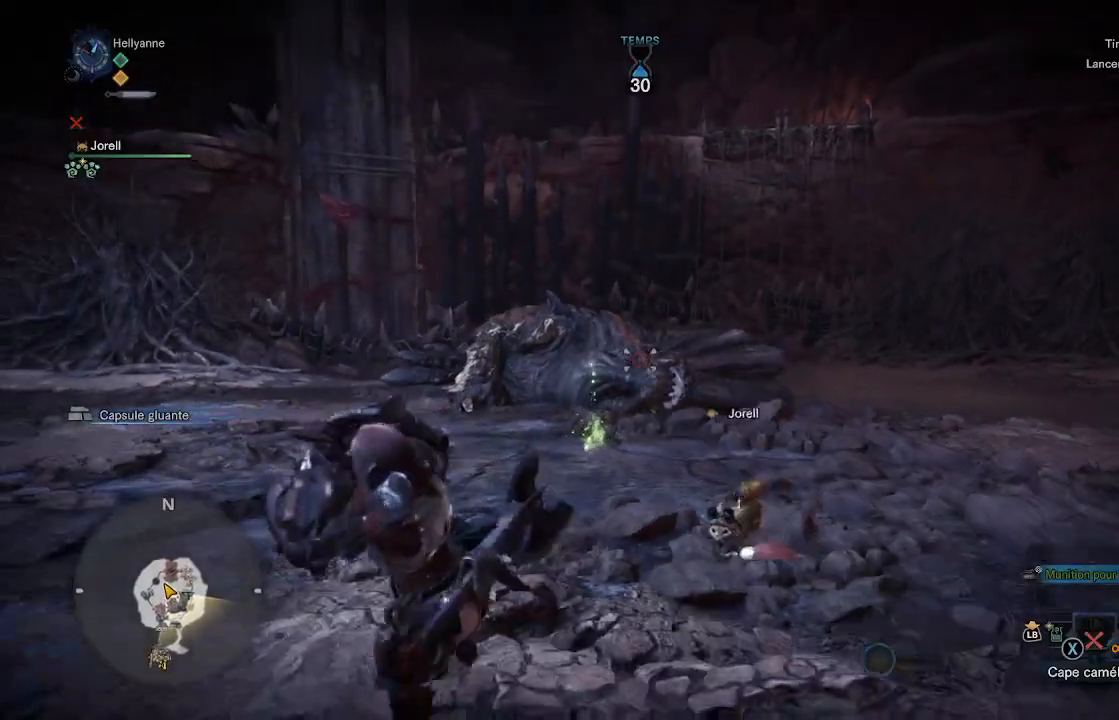
{"buttons": ["L2"], "left_stick": "down", "right_stick": "center", "events": [[17, "R2", "up"], [100, "R2", "down"], [233, "R2", "up"], [350, "R2", "down"], [483, "R2", "up"]]}
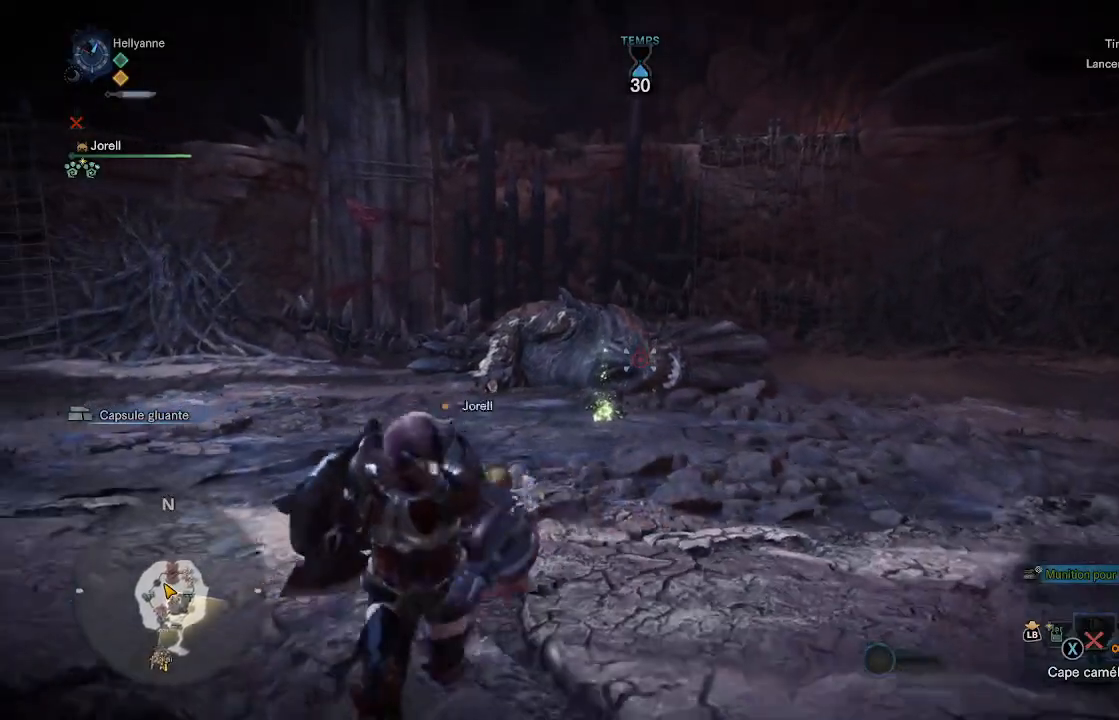
{"buttons": ["L2", "R2"], "left_stick": "down", "right_stick": "center", "events": [[133, "right_stick", "up"], [150, "R2", "down"], [250, "R2", "up"], [300, "right_stick", "center"], [400, "R2", "down"]]}
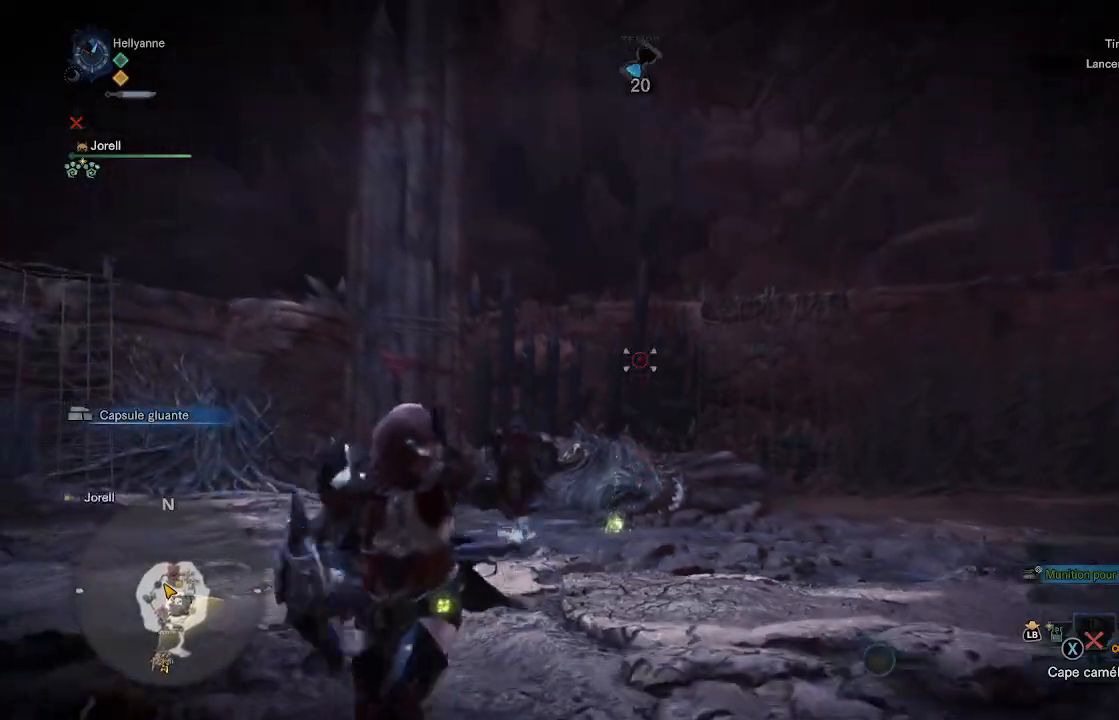
{"buttons": ["L2"], "left_stick": "down", "right_stick": "center", "events": [[50, "R2", "up"], [150, "R2", "down"], [283, "R2", "up"], [350, "R2", "down"], [483, "R2", "up"]]}
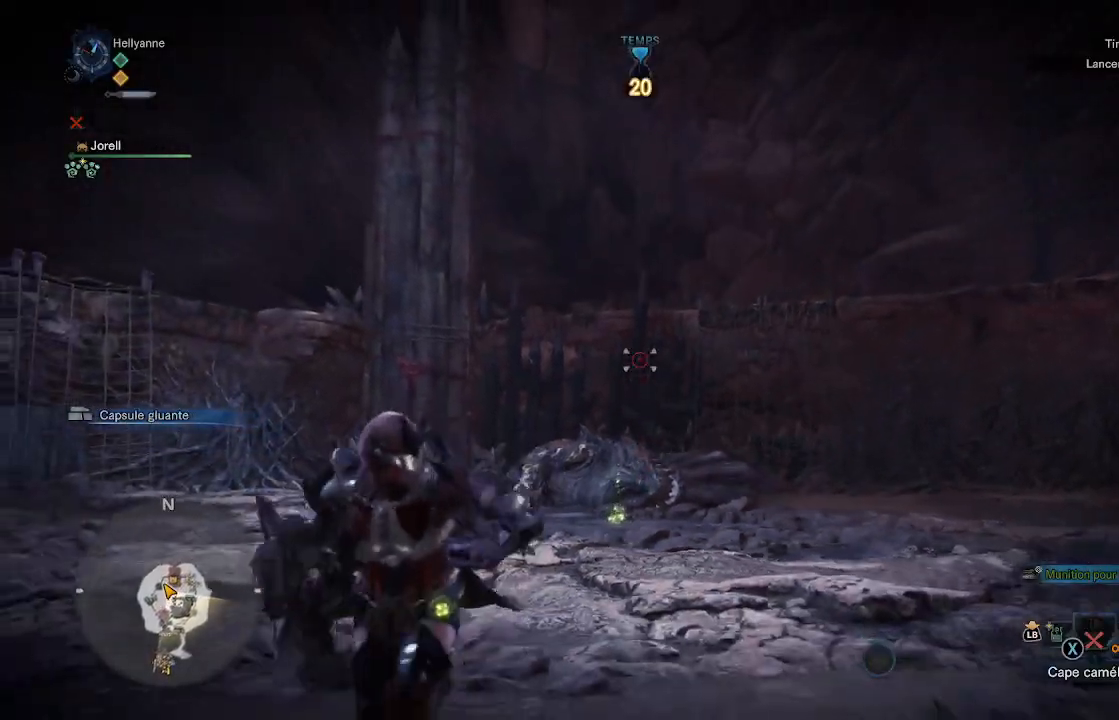
{"buttons": ["L2", "R2"], "left_stick": "down", "right_stick": "center", "events": [[217, "R2", "down"], [350, "R2", "up"], [467, "R2", "down"]]}
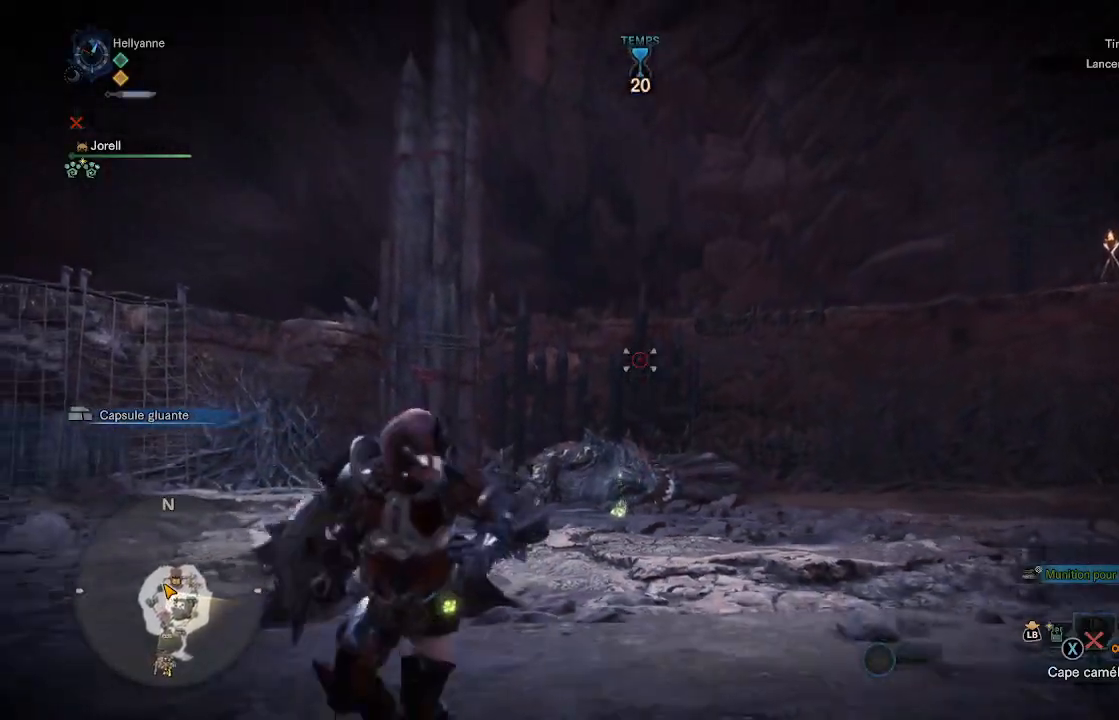
{"buttons": ["L2"], "left_stick": "center", "right_stick": "down", "events": [[83, "R2", "up"], [217, "R2", "down"], [367, "R2", "up"], [367, "right_stick", "down"], [483, "left_stick", "center"]]}
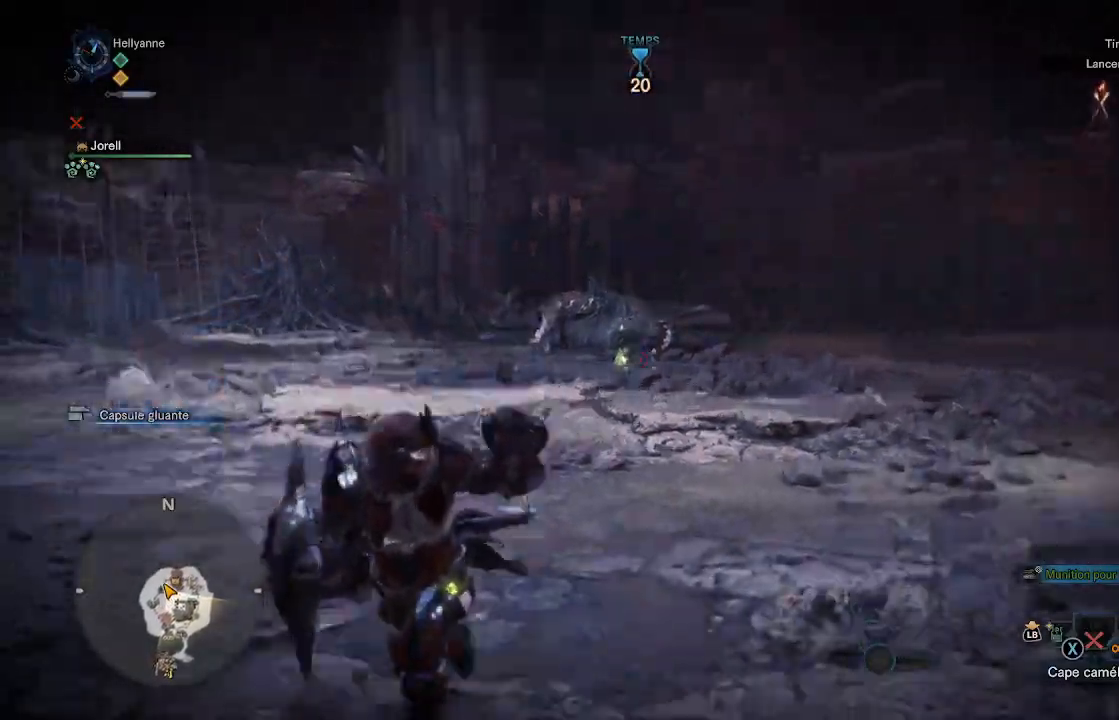
{"buttons": [], "left_stick": "up-left", "right_stick": "down-left", "events": [[50, "left_stick", "up-left"], [50, "right_stick", "center"], [117, "L2", "up"], [283, "right_stick", "down-left"]]}